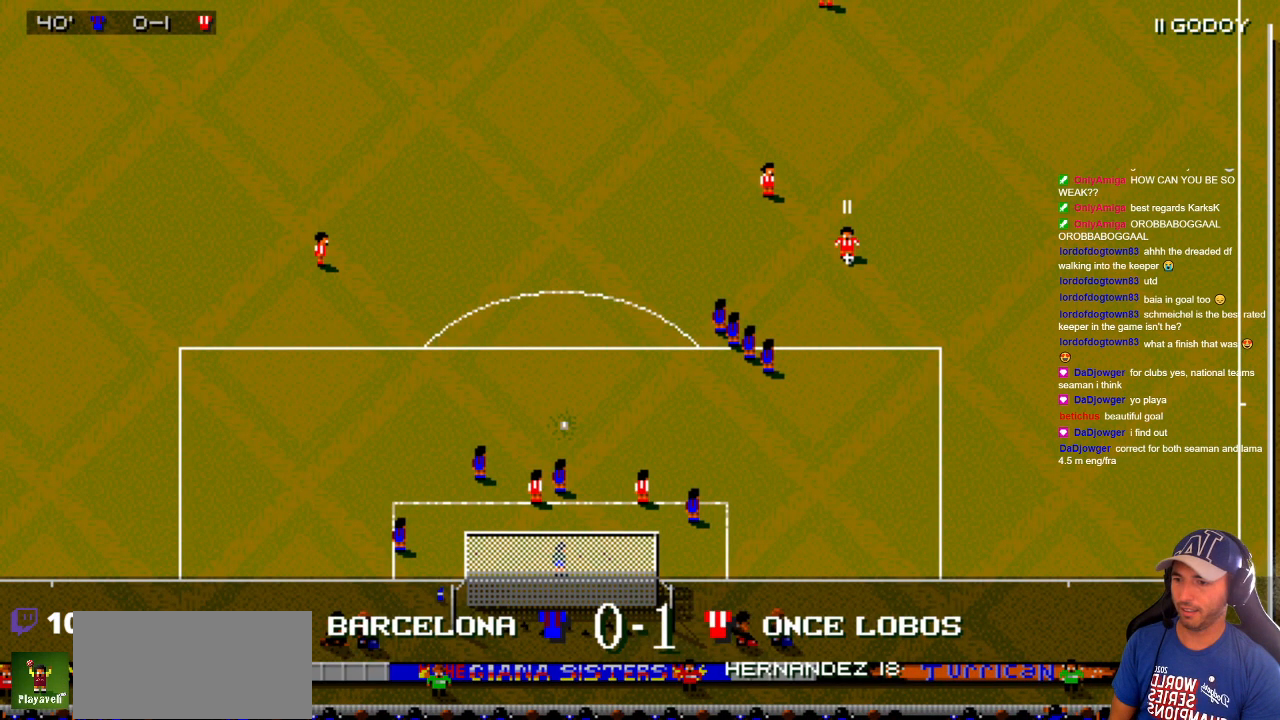
Gameplay with a controller; each line is a JSON object with the inputs held at the frame after it. "events" lists button and stick changes between this image and that frame as [ms after this image, input, new state], when the widget could be followed in between. Not read: A B L3 R3 X Y other_buttons.
{"buttons": ["DPAD_LEFT"], "events": [[133, "DPAD_LEFT", "down"]]}
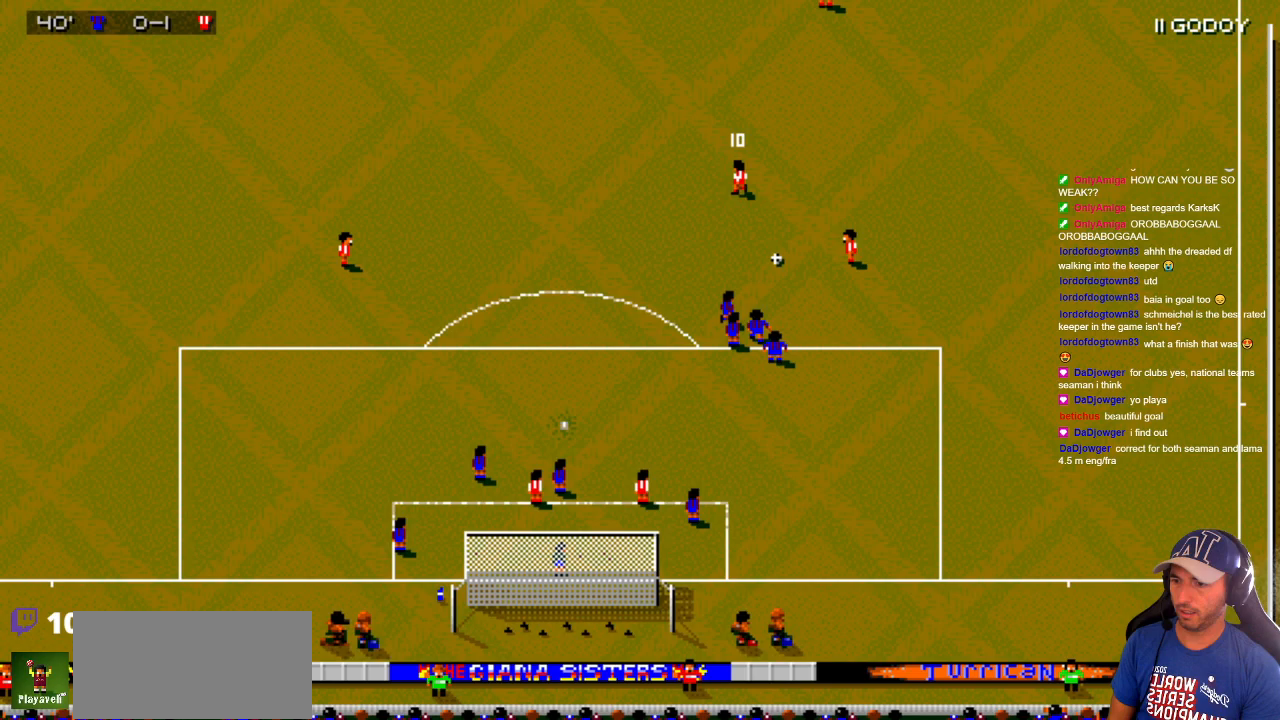
{"buttons": ["DPAD_LEFT"], "events": [[50, "DPAD_UP", "down"], [217, "DPAD_UP", "up"]]}
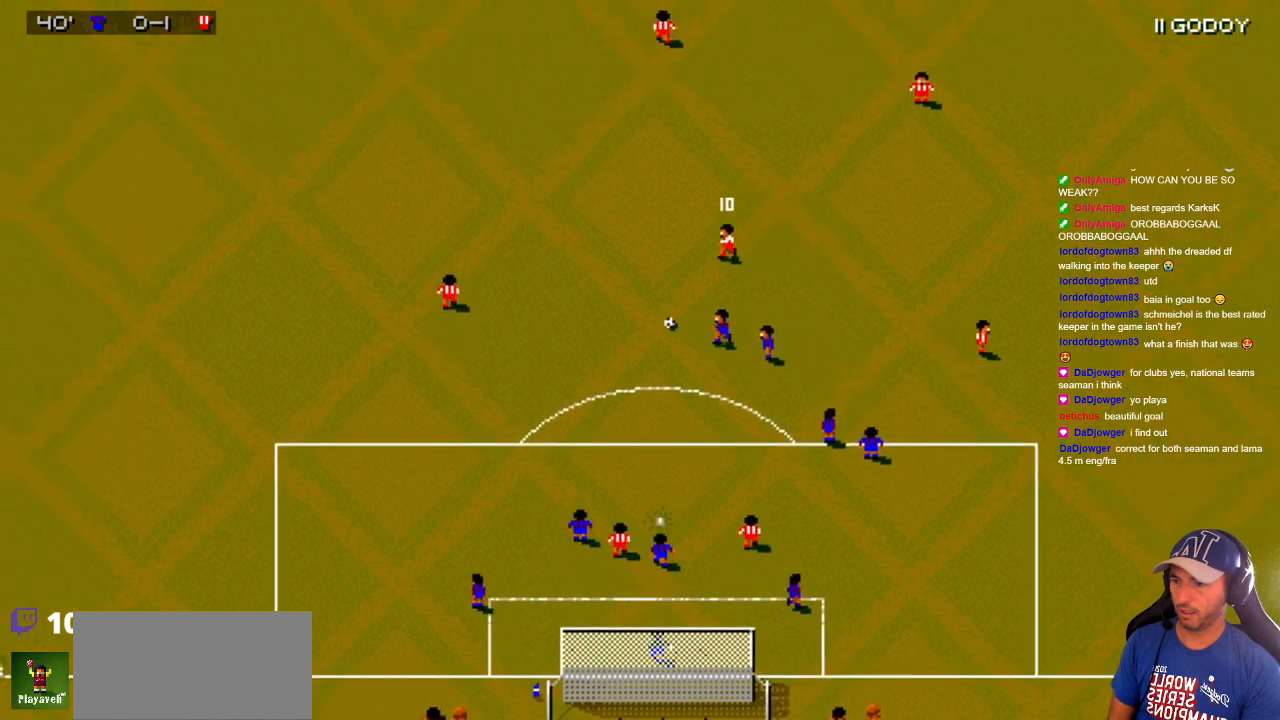
{"buttons": ["DPAD_LEFT"], "events": []}
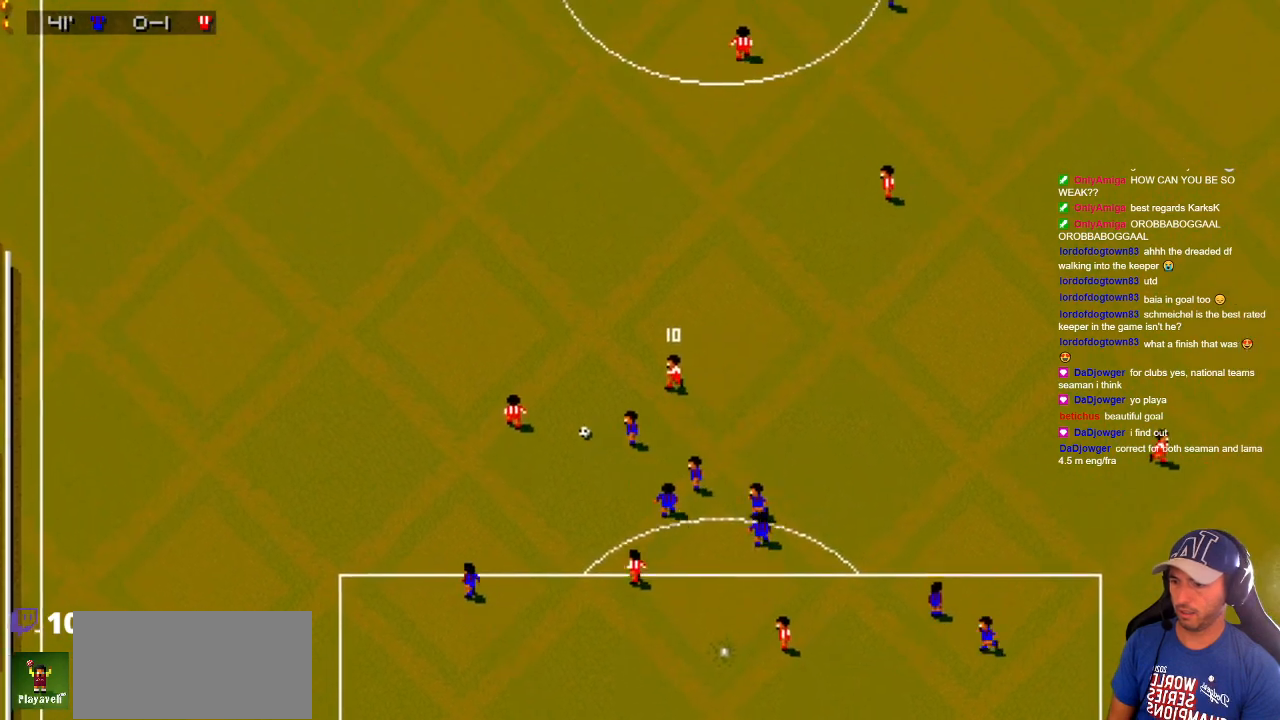
{"buttons": ["DPAD_UP"], "events": [[233, "DPAD_UP", "down"], [267, "DPAD_LEFT", "up"]]}
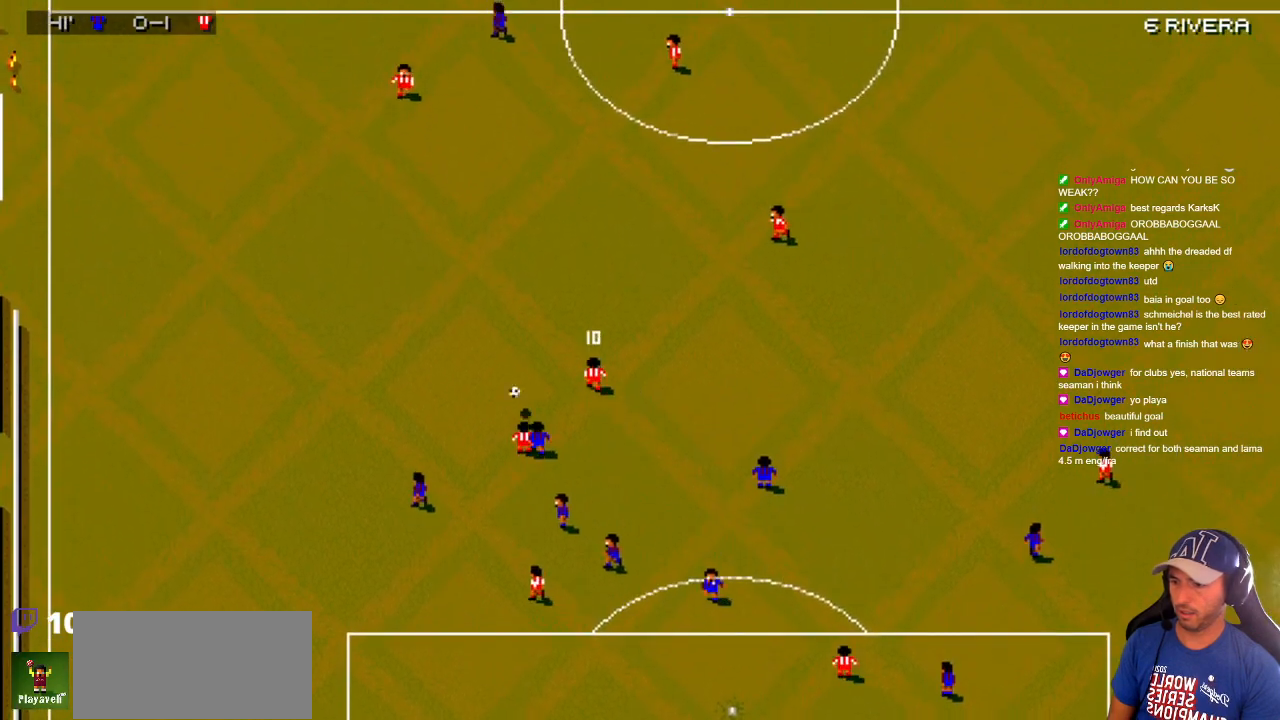
{"buttons": ["DPAD_UP"], "events": []}
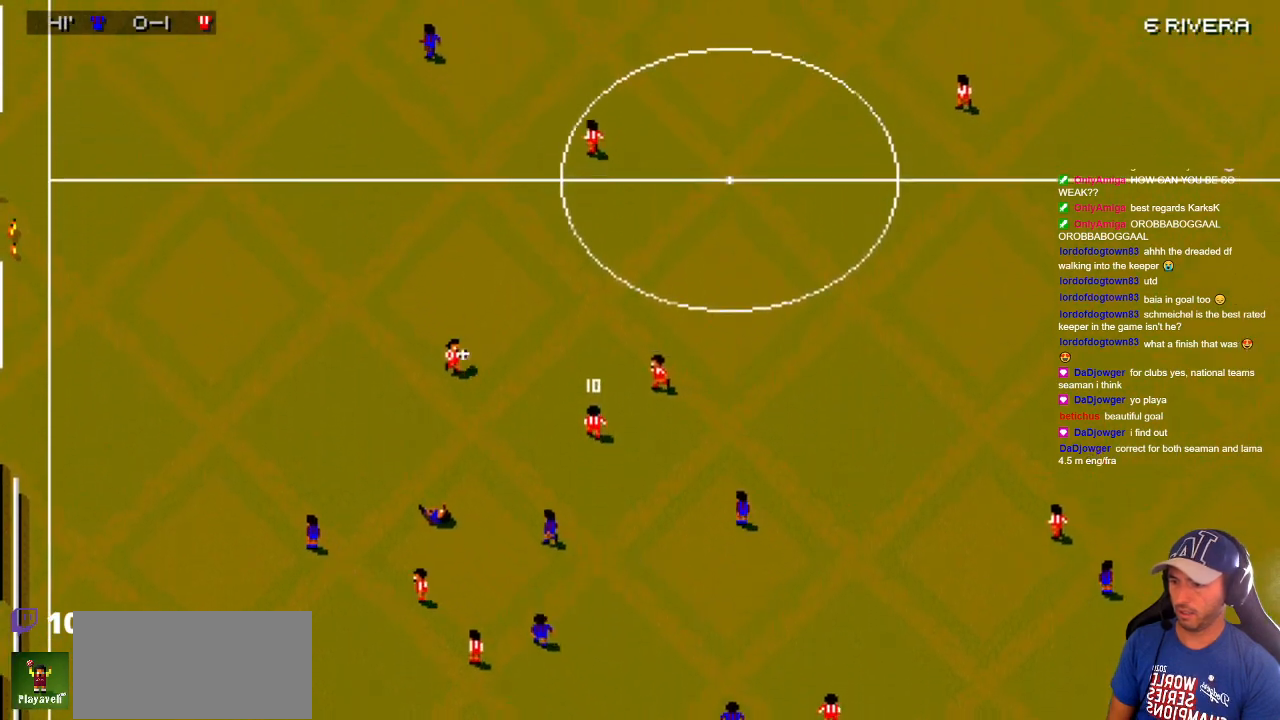
{"buttons": ["DPAD_UP", "DPAD_RIGHT"], "events": [[33, "DPAD_RIGHT", "down"], [100, "DPAD_UP", "up"], [150, "DPAD_UP", "down"]]}
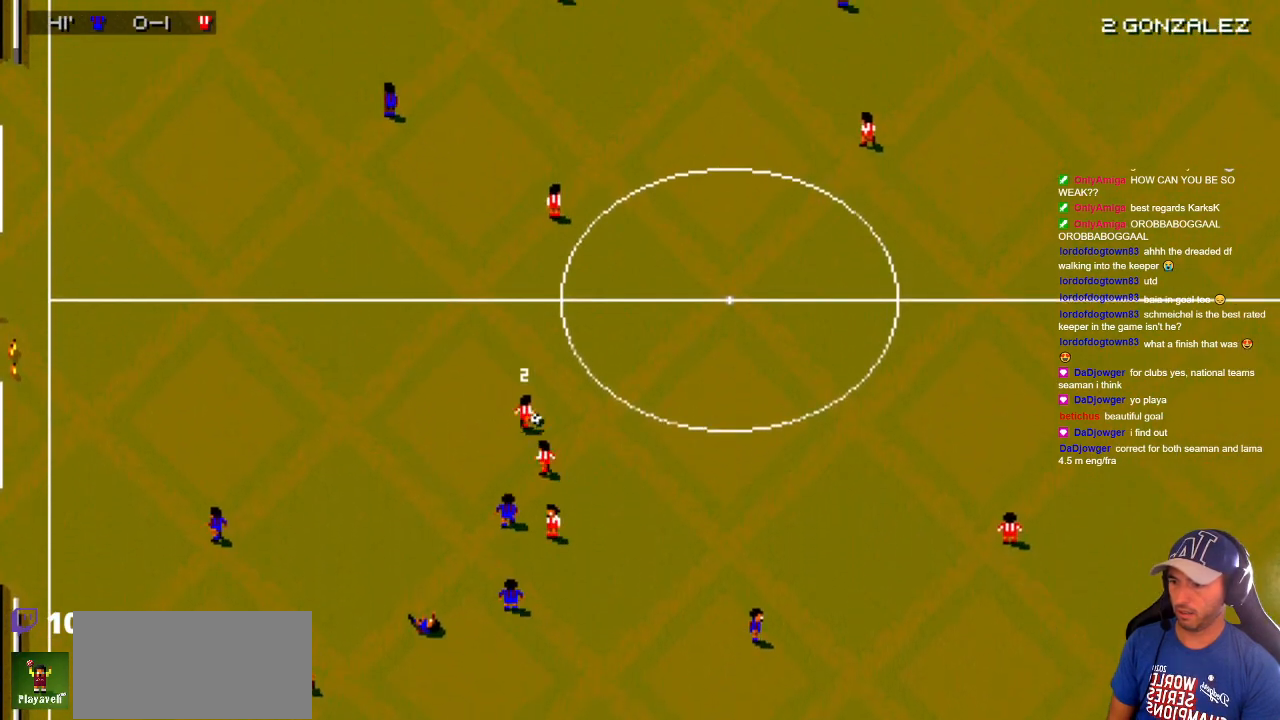
{"buttons": ["DPAD_UP", "DPAD_RIGHT"], "events": []}
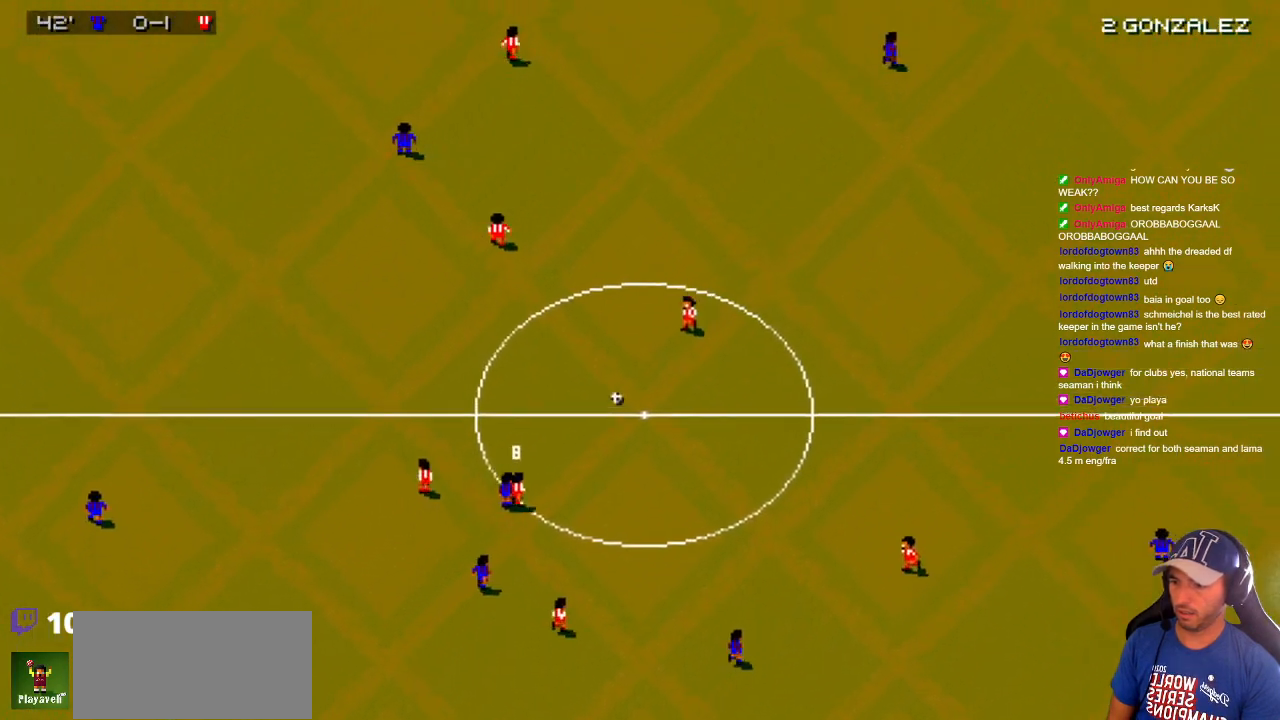
{"buttons": ["DPAD_RIGHT"], "events": [[133, "DPAD_UP", "up"]]}
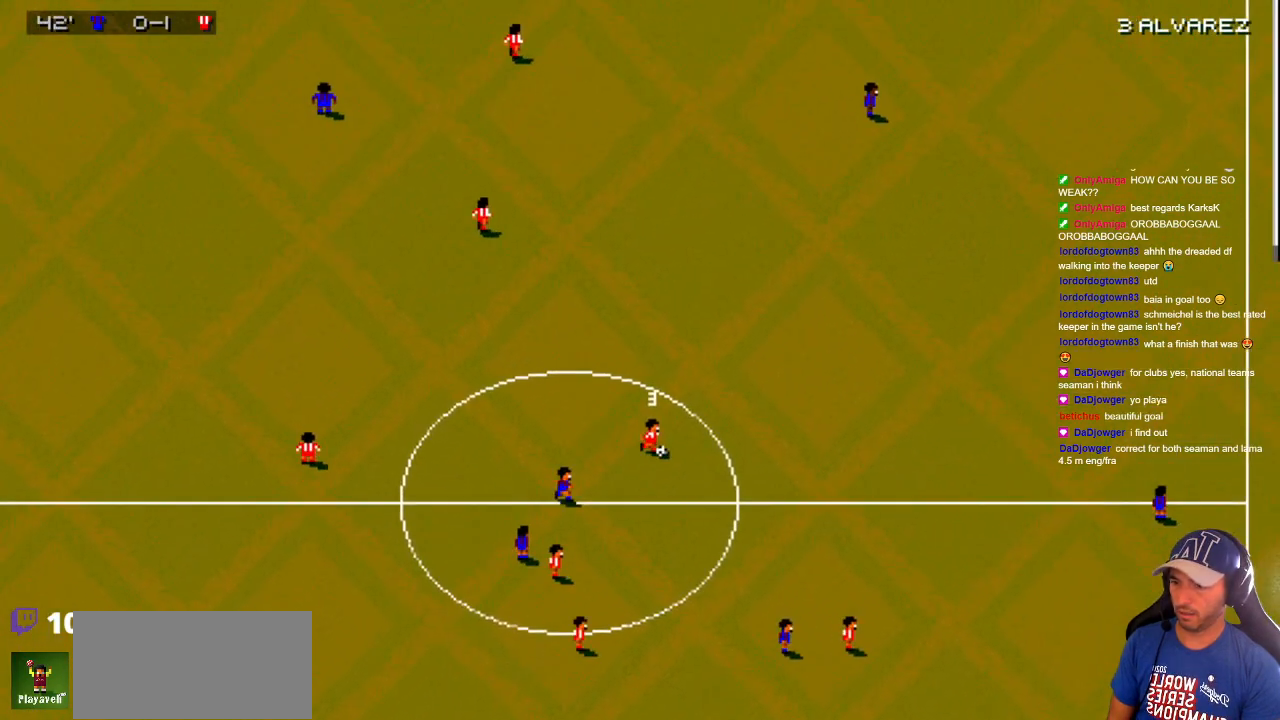
{"buttons": ["DPAD_UP", "DPAD_RIGHT"], "events": [[83, "DPAD_DOWN", "down"], [300, "DPAD_DOWN", "up"], [300, "DPAD_UP", "down"]]}
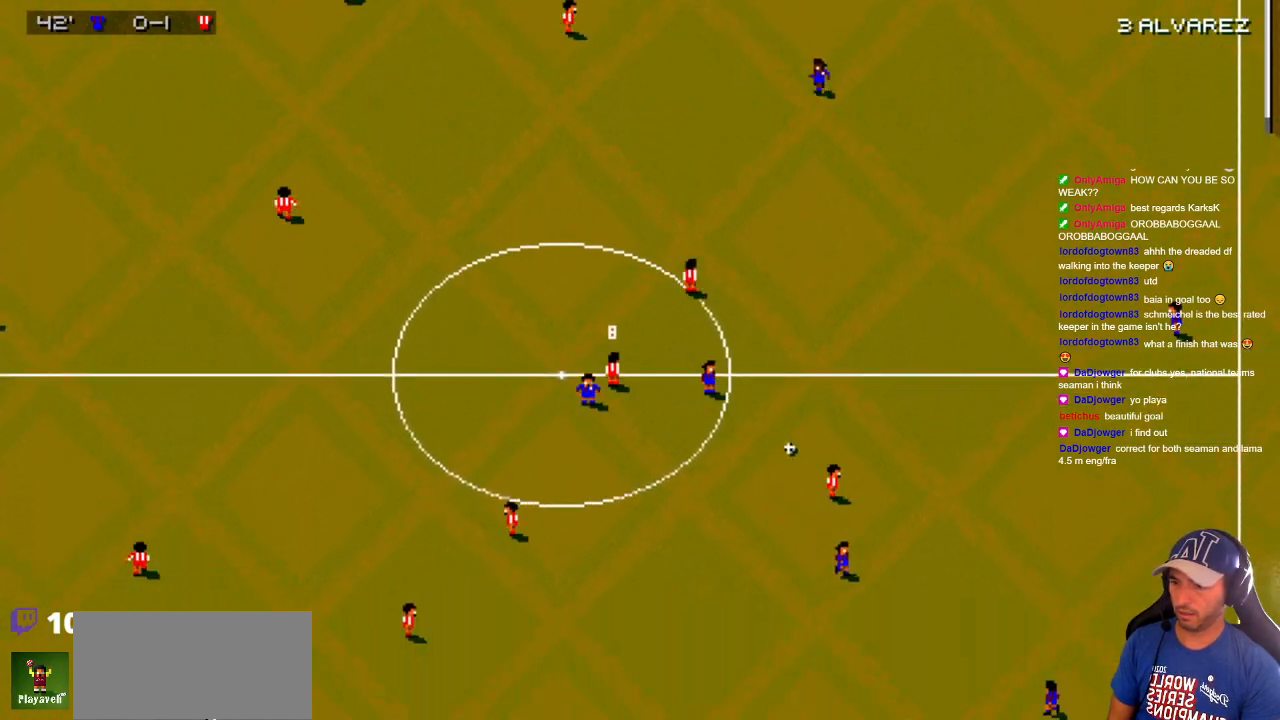
{"buttons": ["DPAD_DOWN", "DPAD_LEFT"], "events": [[50, "DPAD_UP", "up"], [250, "DPAD_LEFT", "down"], [250, "DPAD_RIGHT", "up"], [350, "DPAD_DOWN", "down"]]}
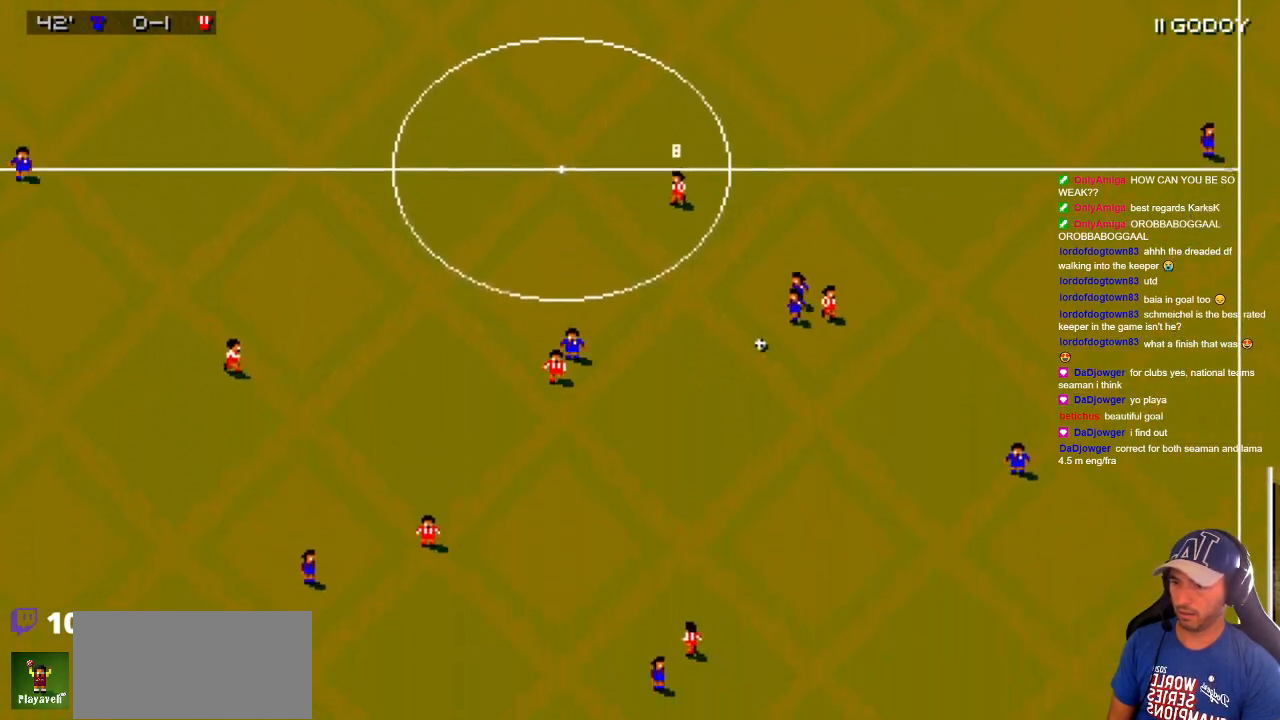
{"buttons": ["DPAD_RIGHT"], "events": [[383, "DPAD_LEFT", "up"], [433, "DPAD_RIGHT", "down"], [467, "DPAD_DOWN", "up"]]}
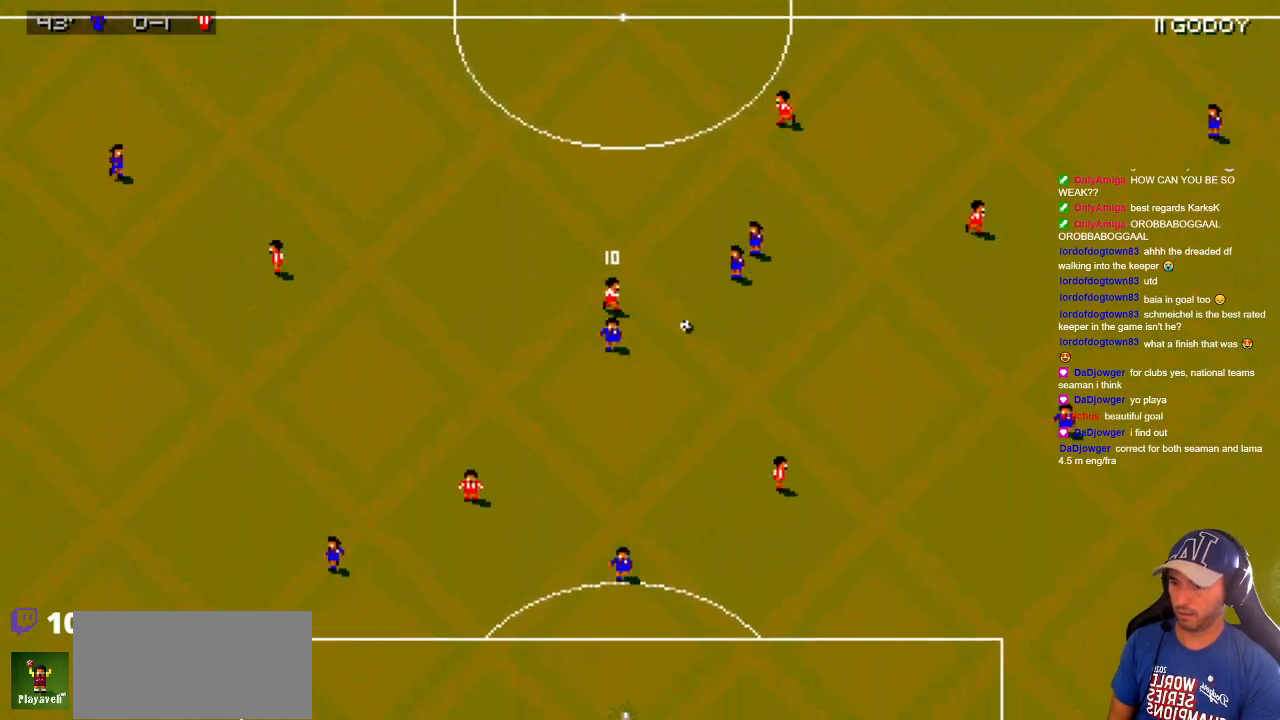
{"buttons": ["DPAD_DOWN"], "events": [[83, "DPAD_DOWN", "down"], [217, "DPAD_RIGHT", "up"]]}
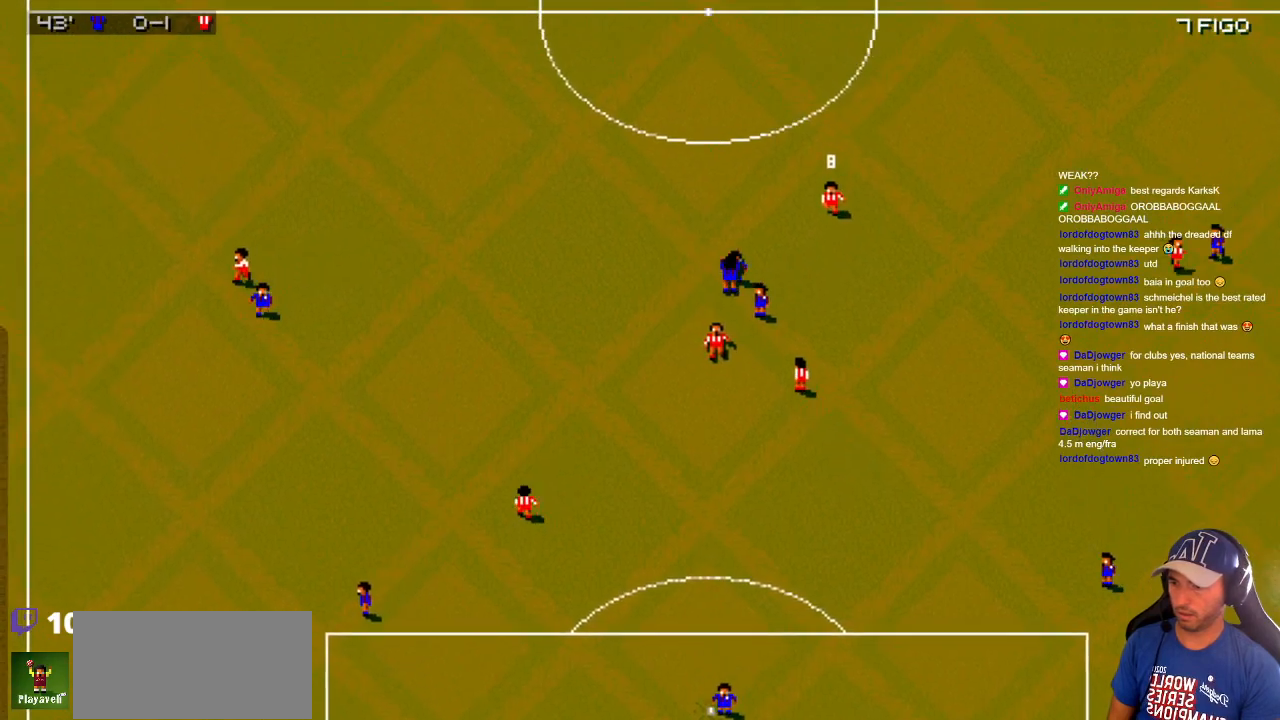
{"buttons": ["DPAD_UP", "DPAD_LEFT"], "events": [[50, "DPAD_RIGHT", "down"], [83, "DPAD_DOWN", "up"], [133, "DPAD_RIGHT", "up"], [133, "DPAD_UP", "down"], [183, "DPAD_LEFT", "down"]]}
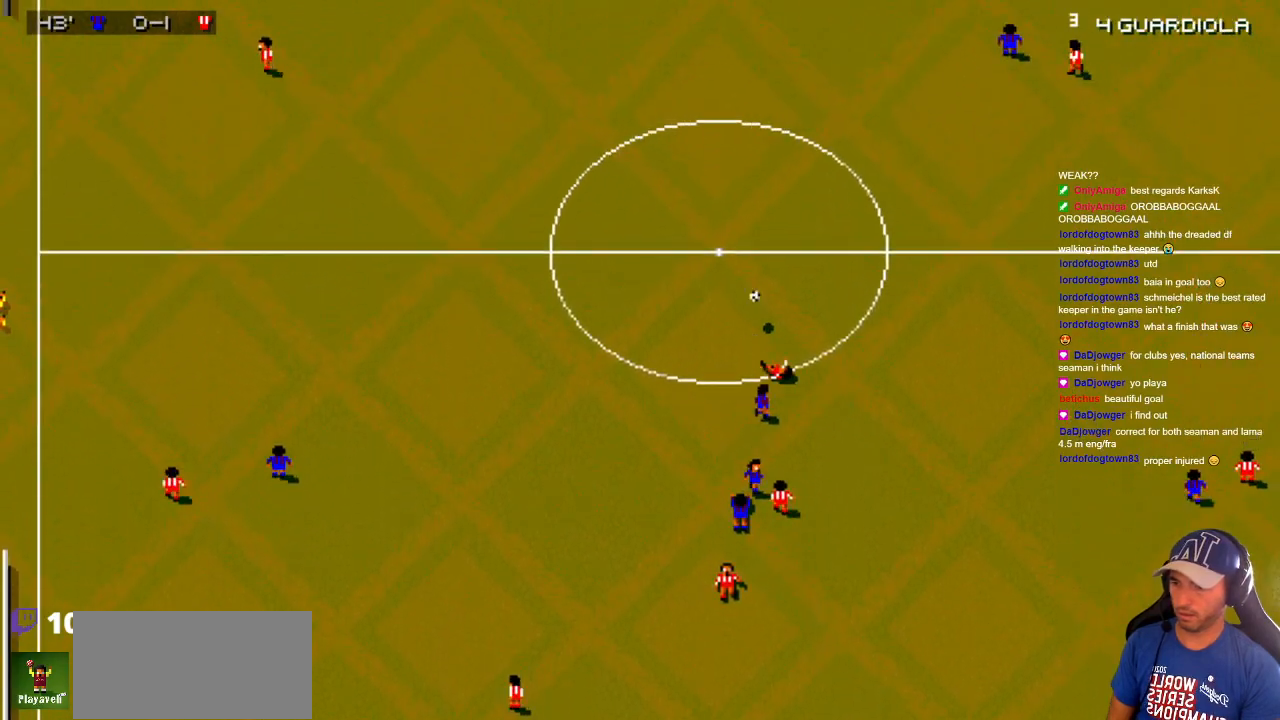
{"buttons": ["DPAD_UP", "DPAD_RIGHT"], "events": [[250, "DPAD_LEFT", "up"], [300, "DPAD_RIGHT", "down"]]}
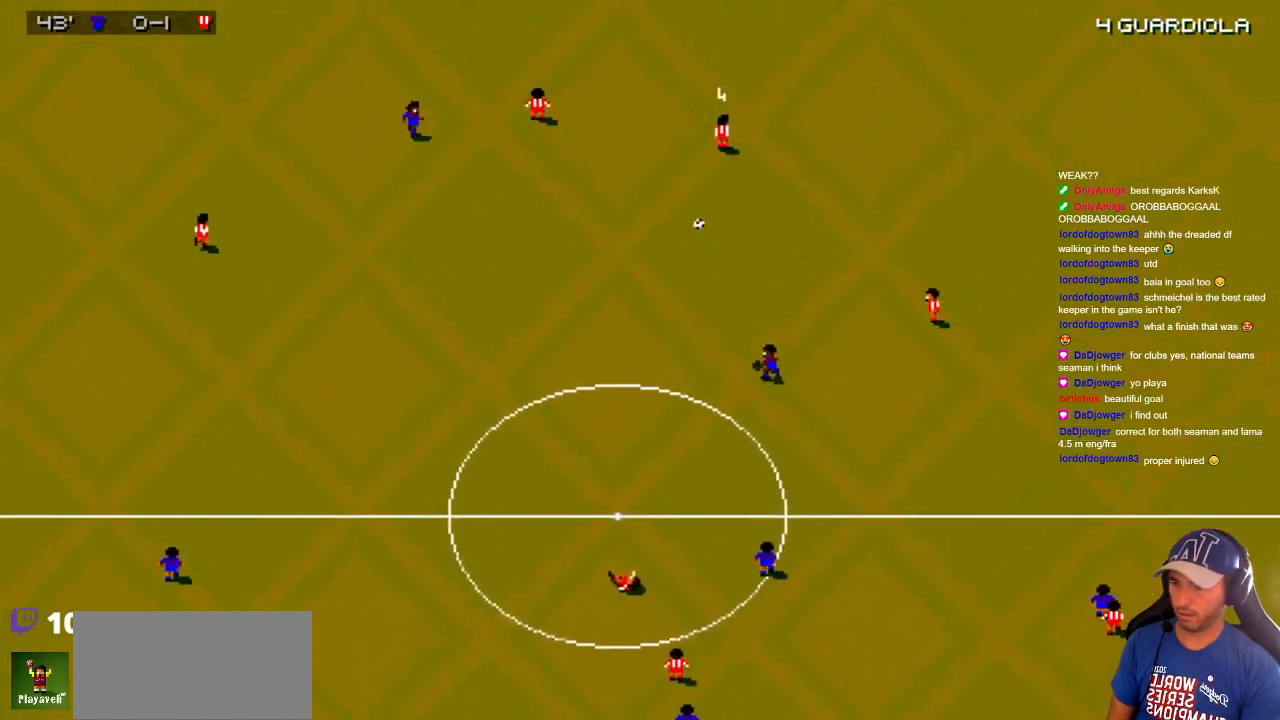
{"buttons": ["DPAD_UP", "DPAD_RIGHT"], "events": [[167, "DPAD_RIGHT", "up"], [500, "DPAD_RIGHT", "down"]]}
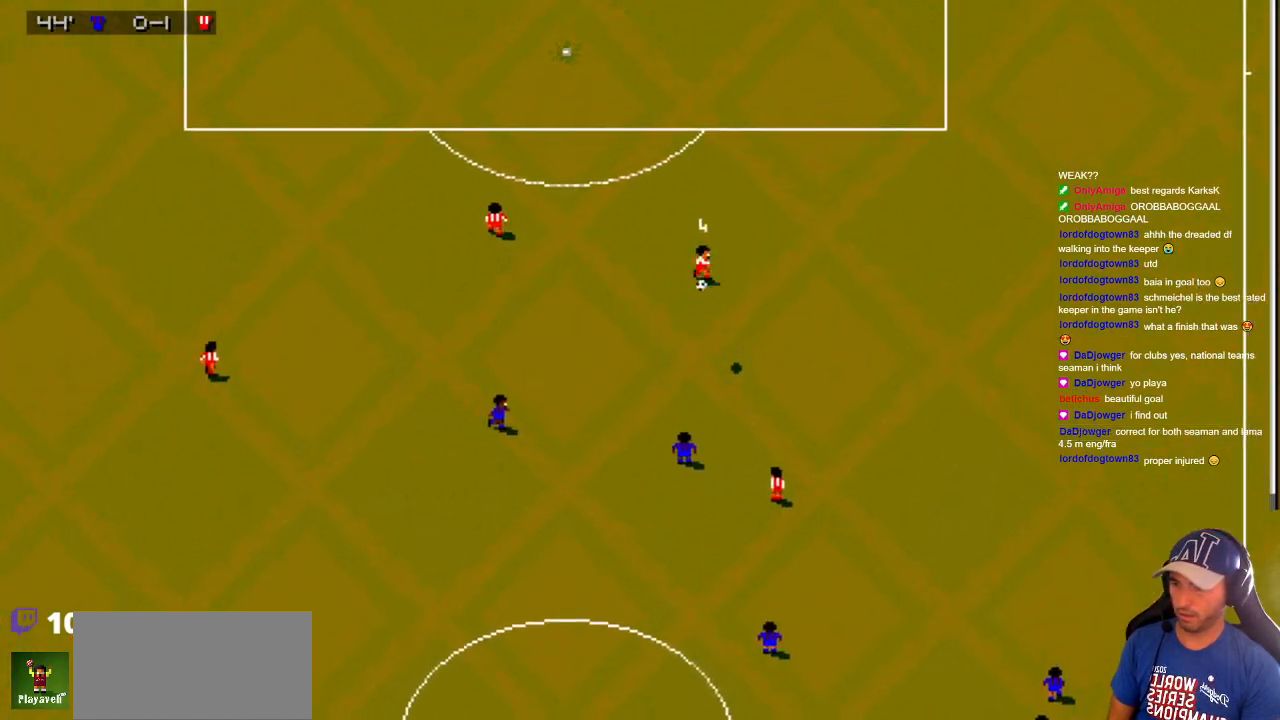
{"buttons": ["DPAD_UP", "DPAD_RIGHT"], "events": [[50, "DPAD_DOWN", "down"], [50, "DPAD_UP", "up"], [100, "DPAD_RIGHT", "up"], [417, "DPAD_RIGHT", "down"], [483, "DPAD_DOWN", "up"], [483, "DPAD_UP", "down"]]}
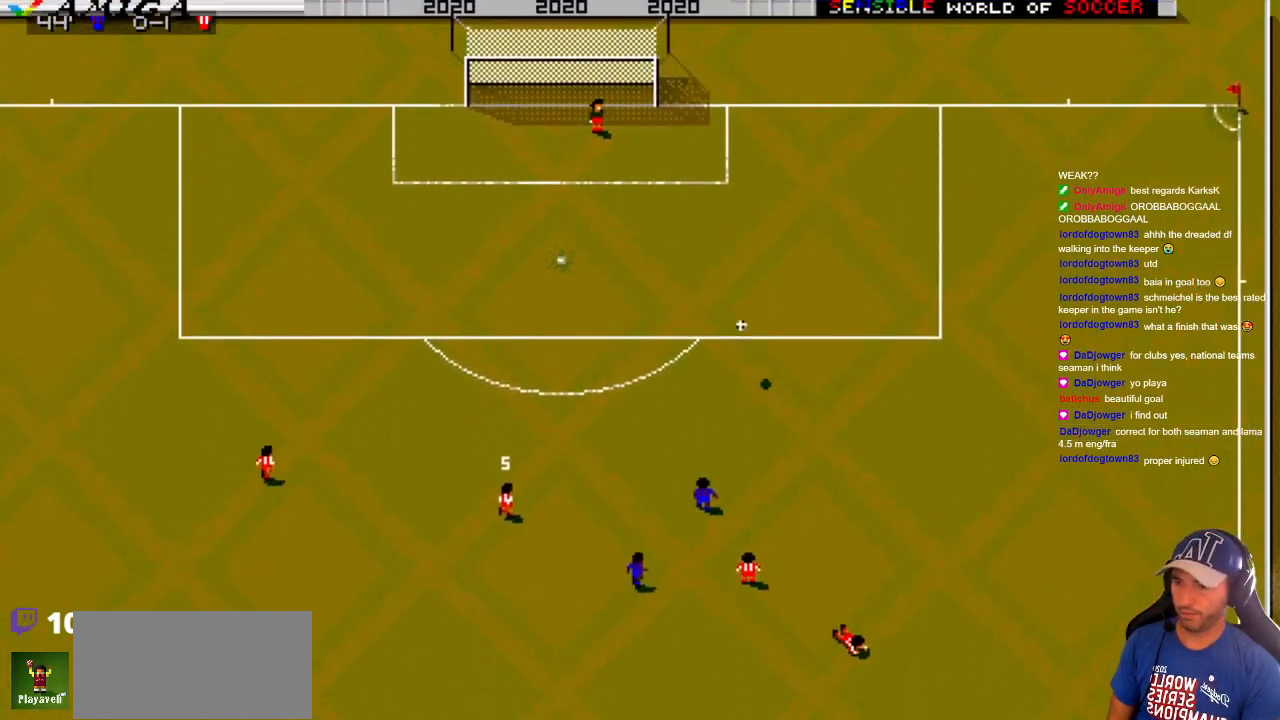
{"buttons": [], "events": [[233, "DPAD_UP", "up"], [350, "DPAD_RIGHT", "up"]]}
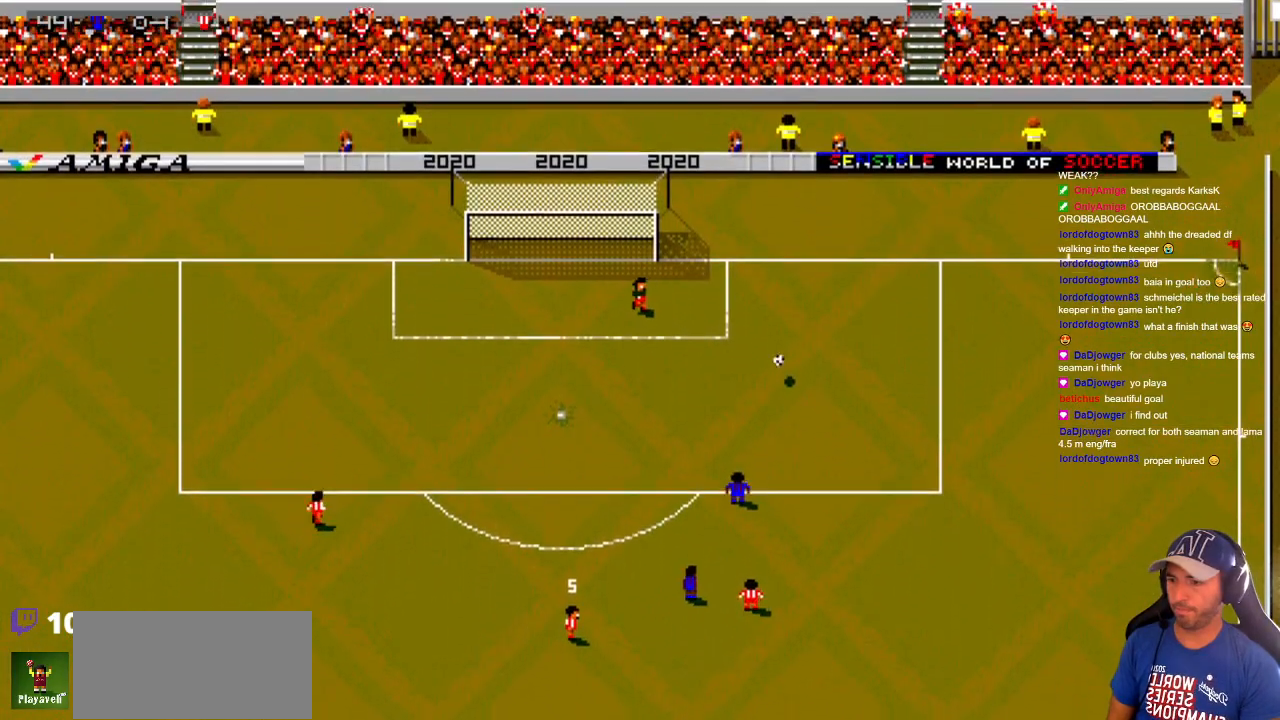
{"buttons": [], "events": []}
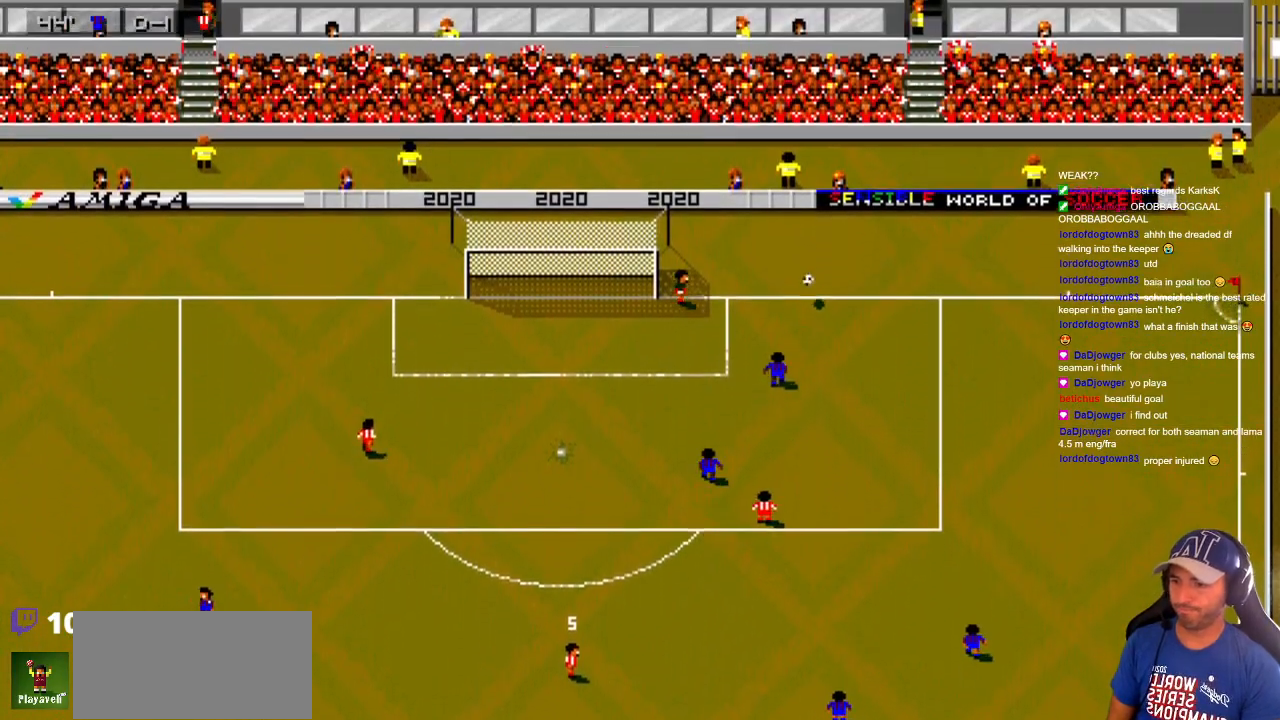
{"buttons": [], "events": []}
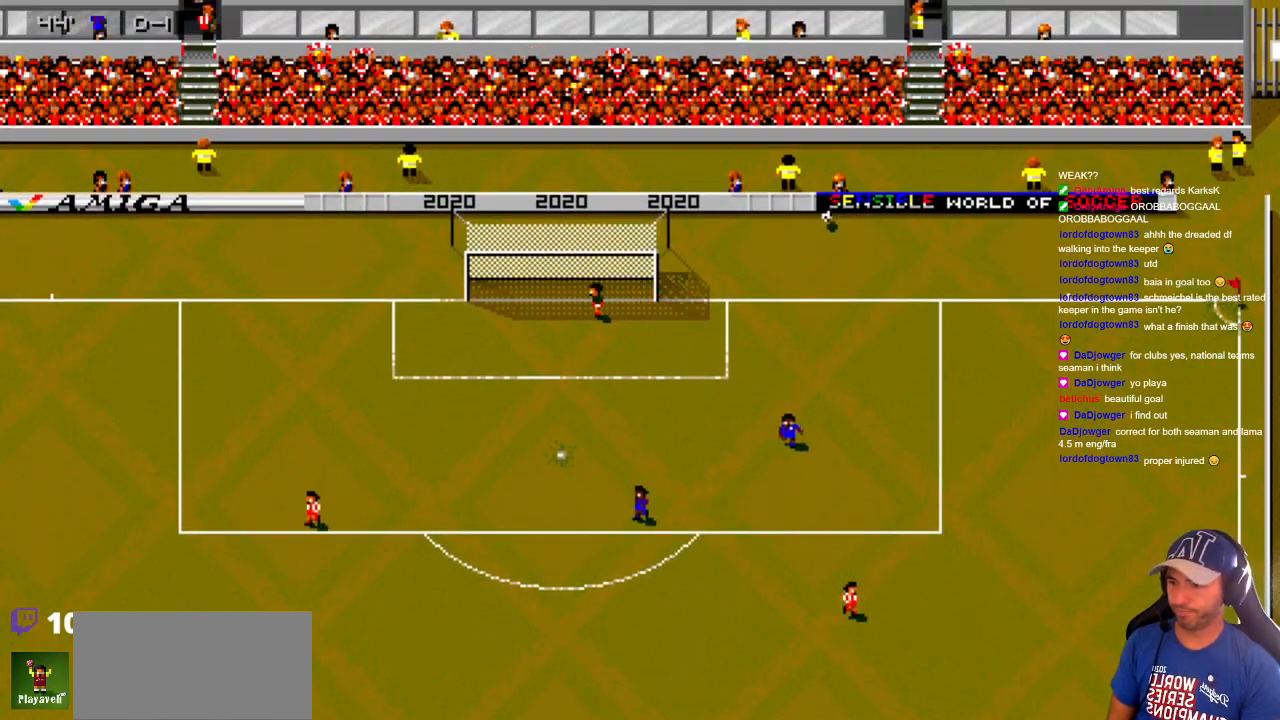
{"buttons": [], "events": []}
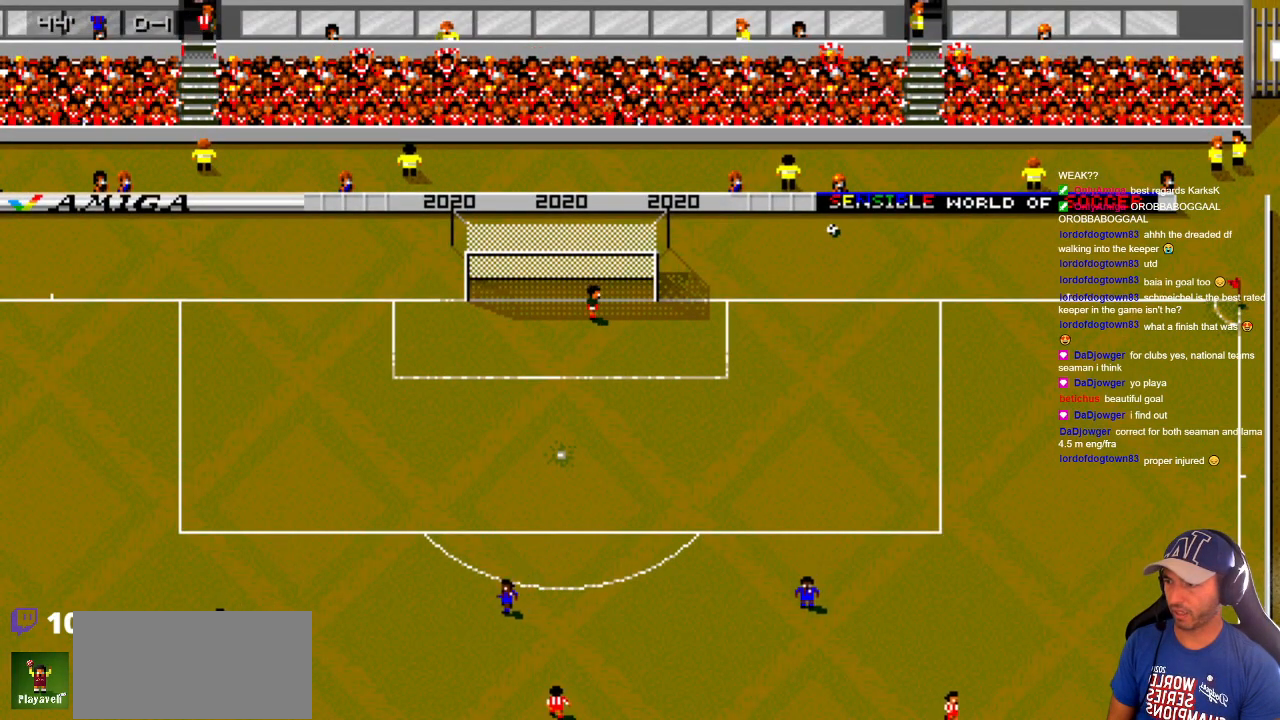
{"buttons": [], "events": []}
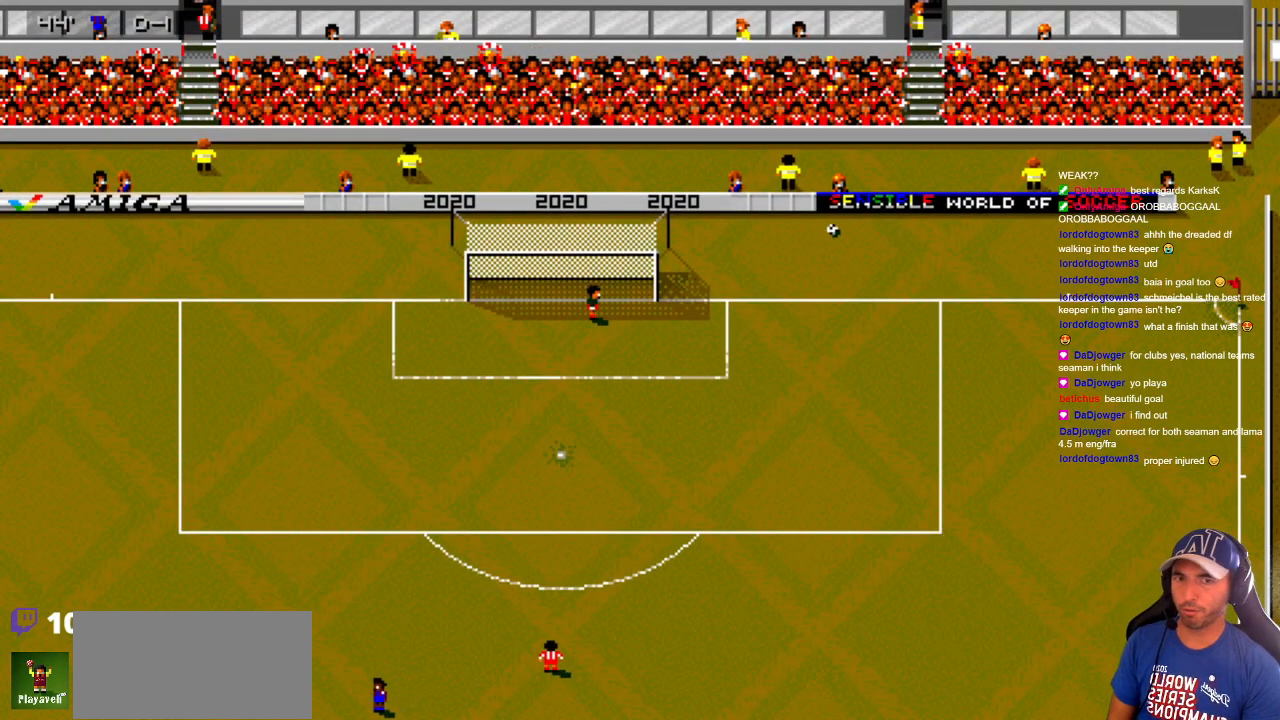
{"buttons": [], "events": []}